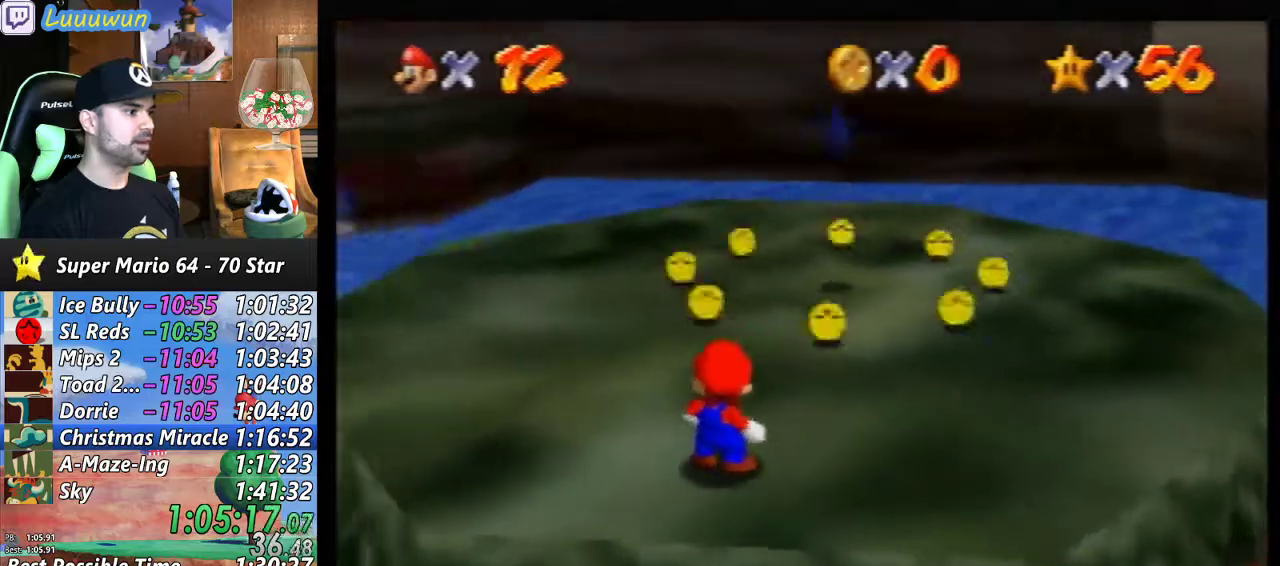
Gameplay with a controller (Nintendo layout); each line is a JSON object with the inputs held at the frame after it. "events" lists button and stick changes between this image and that frame as [ms after this image, input, new state], when the widget could be followed in between. Not read: L1 L3 R3.
{"buttons": [], "left_stick": "up", "events": [[33, "C_RIGHT", "up"], [67, "C_RIGHT", "down"], [167, "C_RIGHT", "up"], [267, "left_stick", "up"]]}
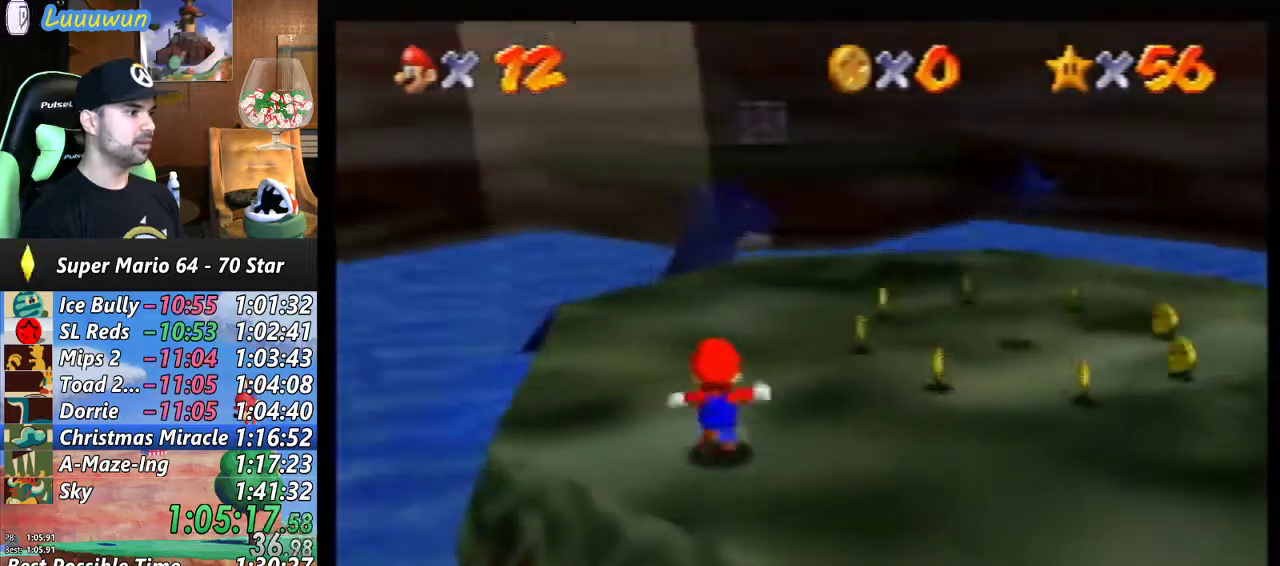
{"buttons": [], "left_stick": "up-left", "events": [[433, "left_stick", "up-left"]]}
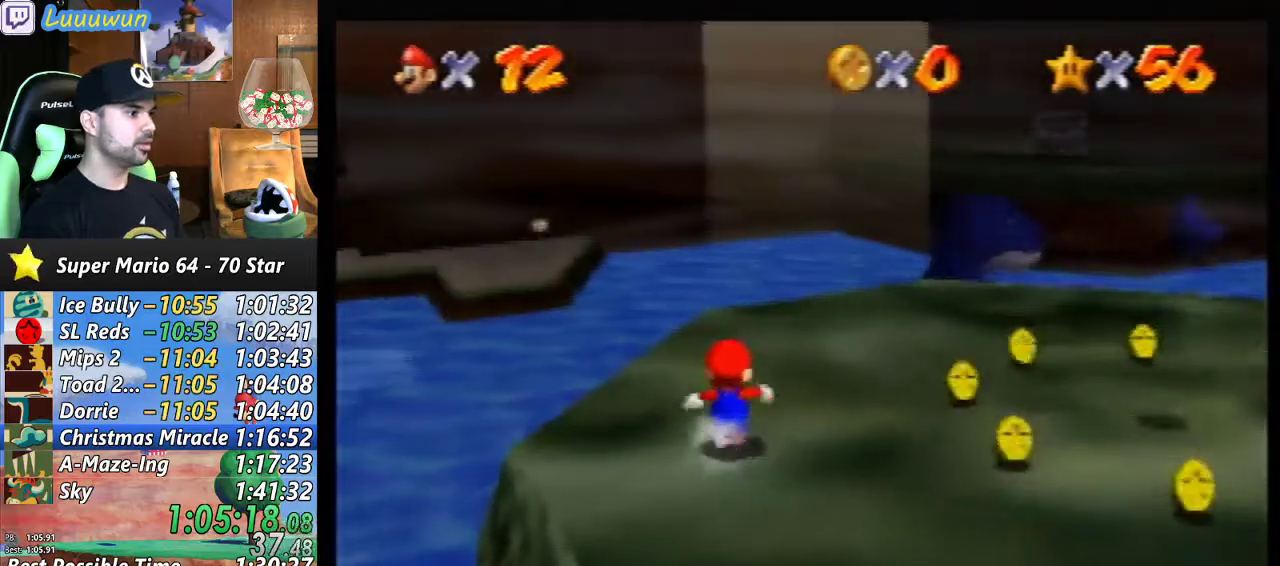
{"buttons": ["A", "Z"], "left_stick": "up-left", "events": [[267, "Z", "down"], [333, "A", "down"]]}
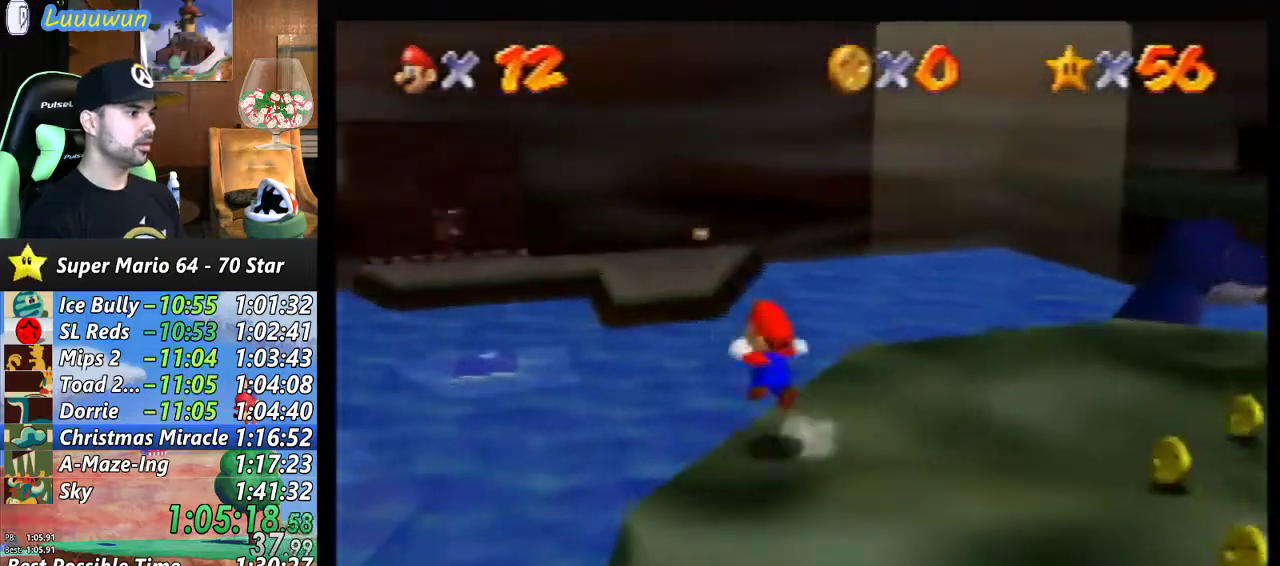
{"buttons": ["A", "Z"], "left_stick": "up-right", "events": [[233, "left_stick", "up"], [400, "left_stick", "up-right"]]}
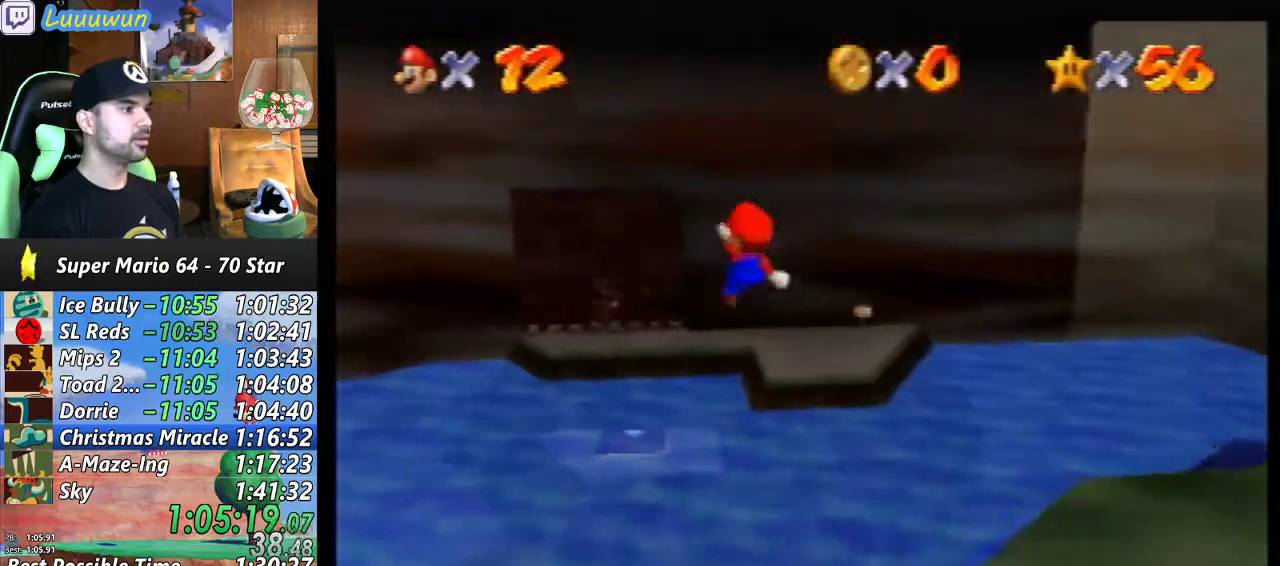
{"buttons": ["A", "Z"], "left_stick": "up-right", "events": []}
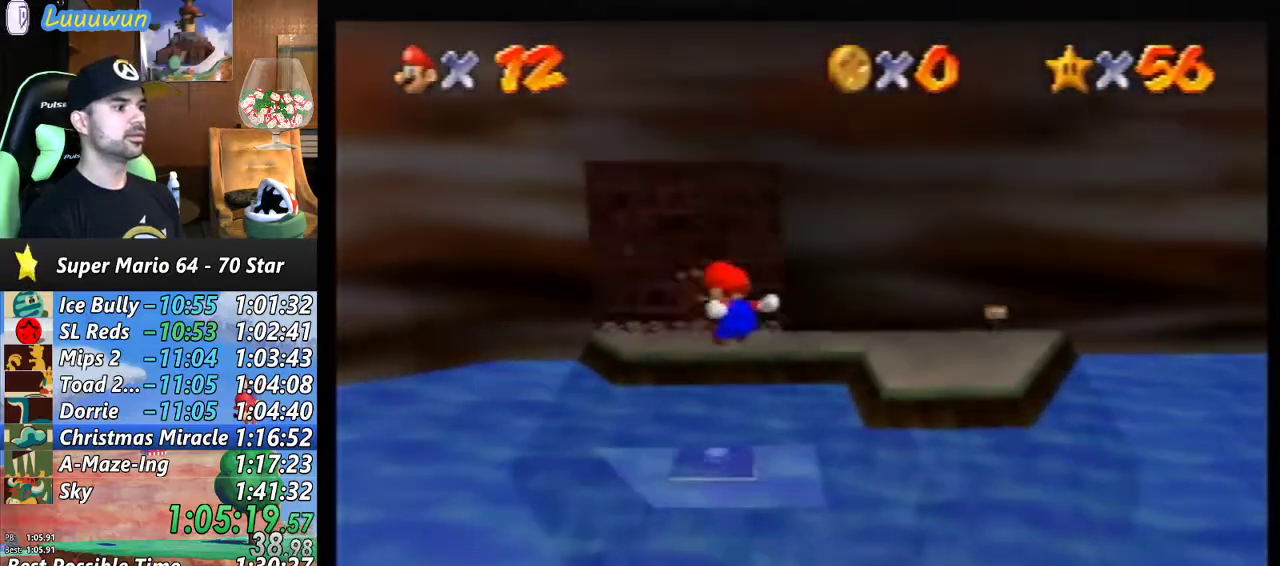
{"buttons": [], "left_stick": "center", "events": [[200, "Z", "up"], [333, "A", "up"], [367, "left_stick", "center"]]}
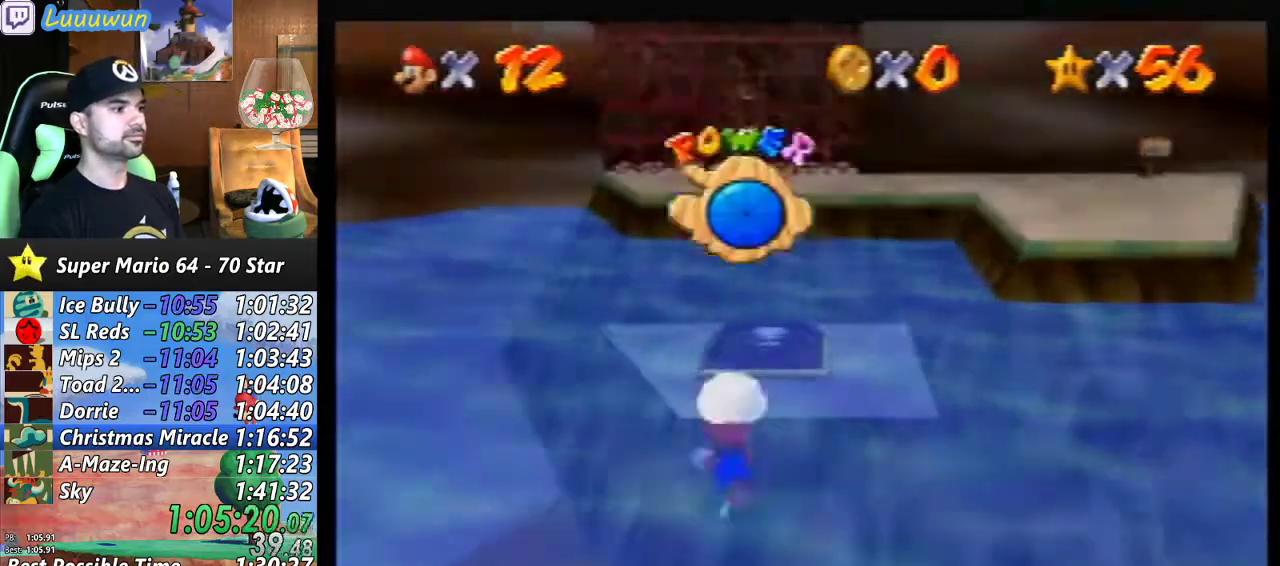
{"buttons": ["A"], "left_stick": "down-right", "events": [[33, "left_stick", "right"], [233, "A", "down"], [267, "left_stick", "down-right"], [333, "A", "up"], [500, "A", "down"]]}
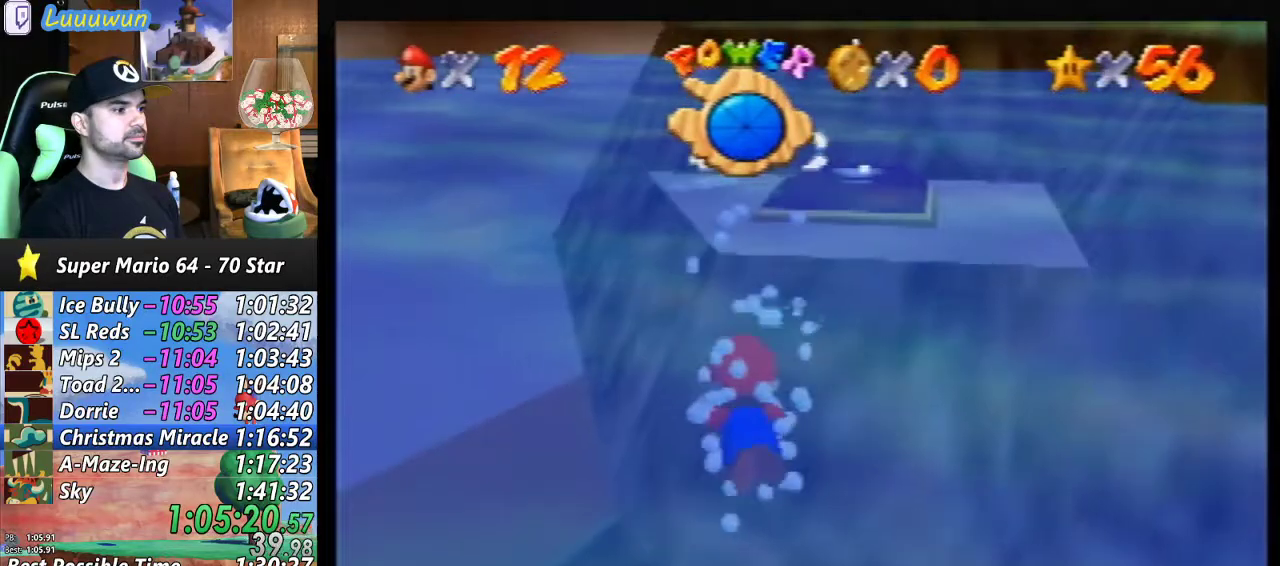
{"buttons": [], "left_stick": "down-right", "events": [[167, "A", "up"]]}
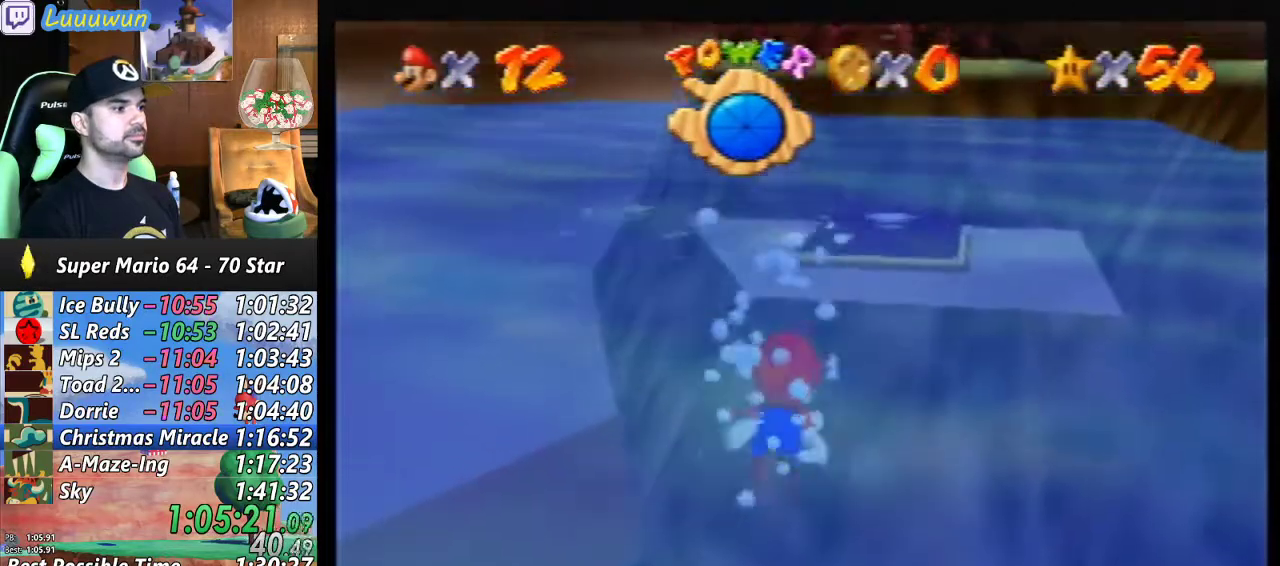
{"buttons": [], "left_stick": "center", "events": [[100, "A", "down"], [233, "left_stick", "center"], [367, "A", "up"]]}
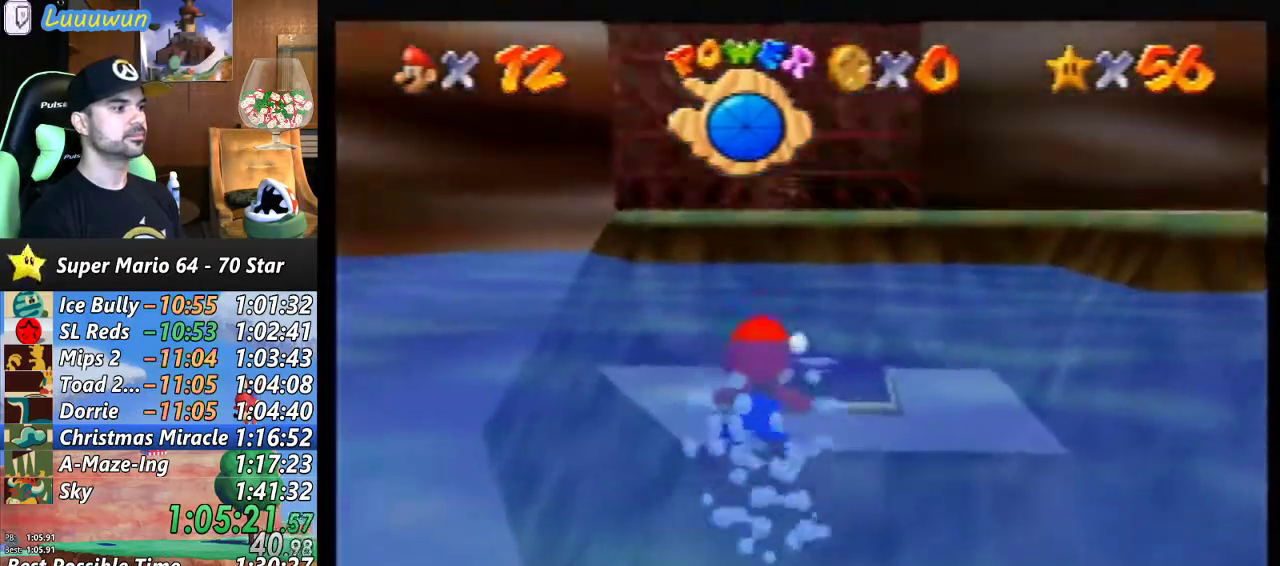
{"buttons": ["A"], "left_stick": "down-left", "events": [[333, "A", "down"], [333, "left_stick", "down-left"]]}
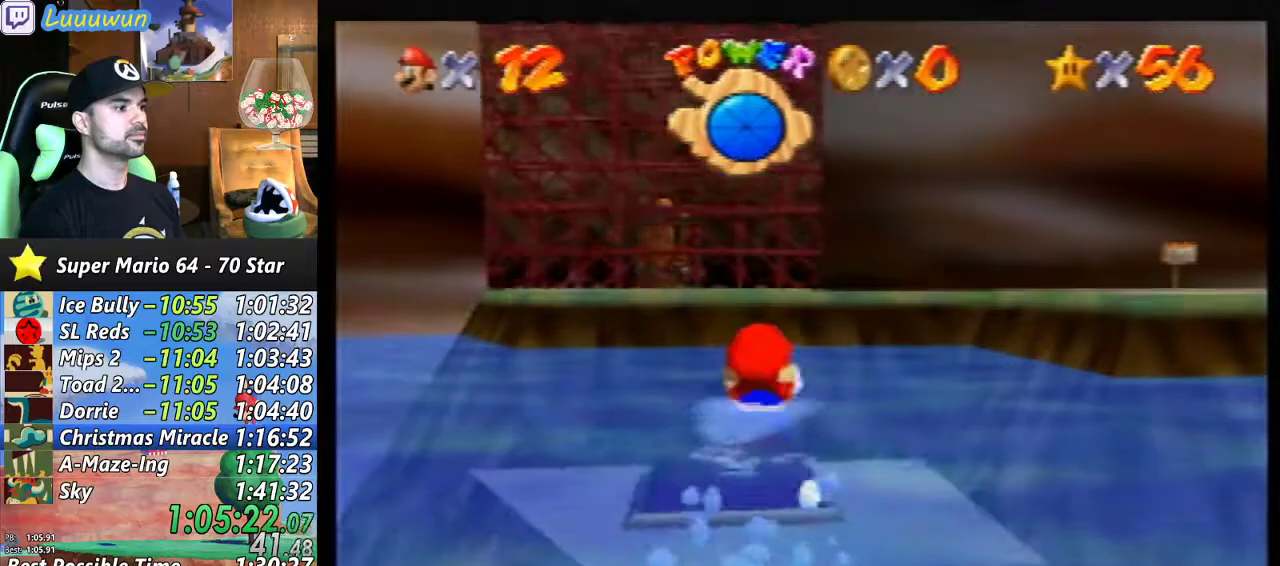
{"buttons": ["A"], "left_stick": "center", "events": [[100, "A", "up"], [300, "left_stick", "center"], [467, "A", "down"]]}
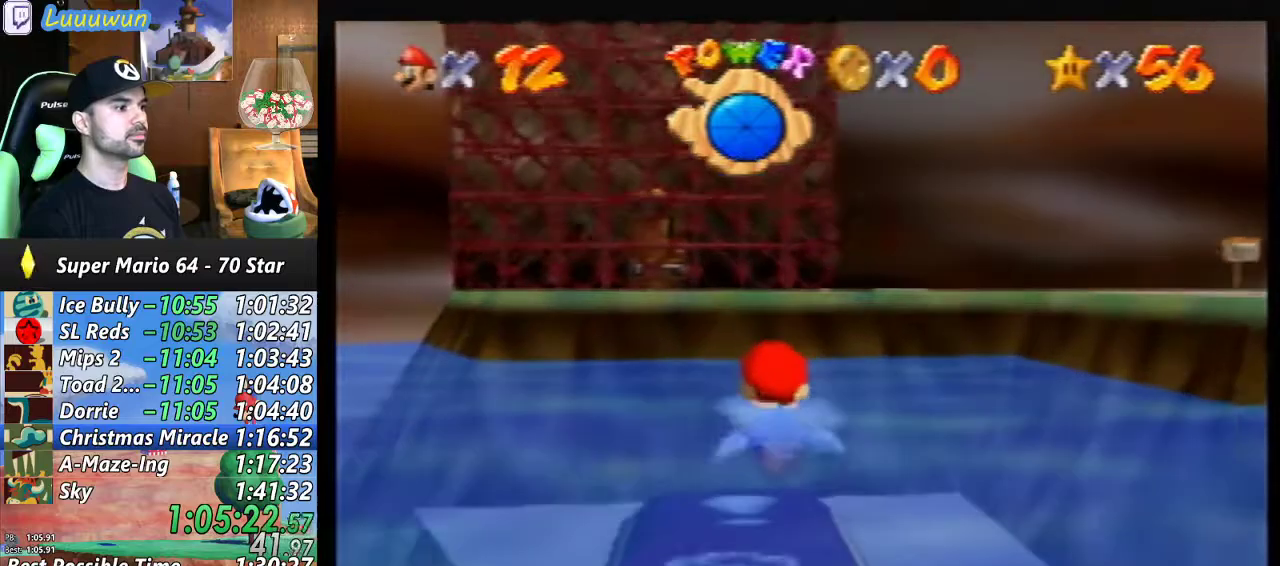
{"buttons": [], "left_stick": "center", "events": [[200, "A", "up"]]}
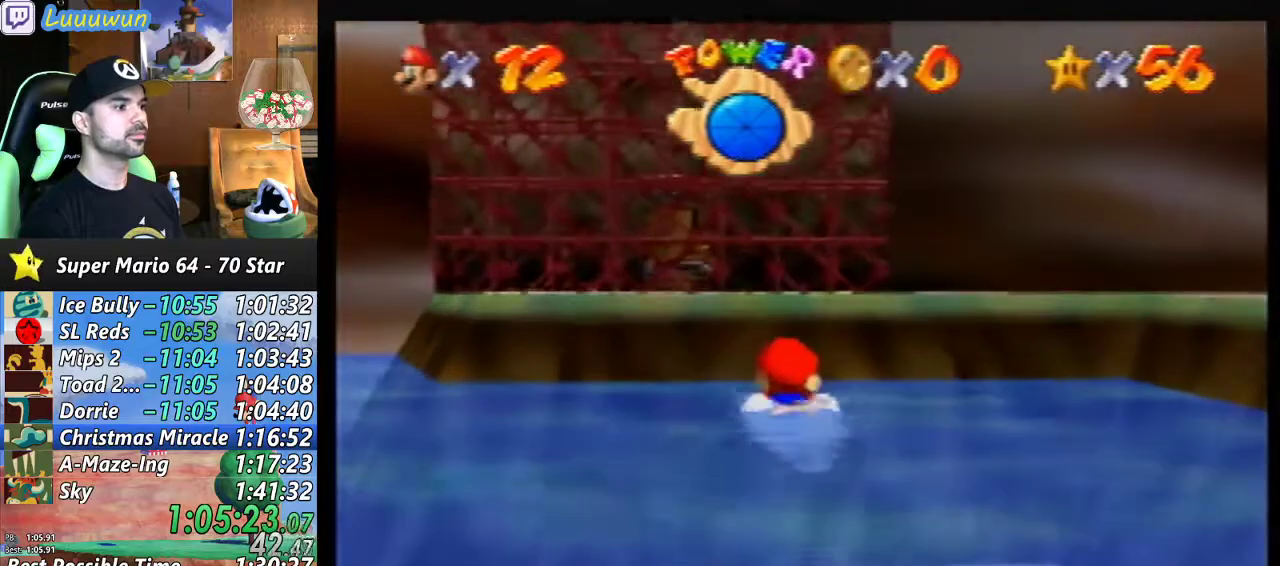
{"buttons": [], "left_stick": "up", "events": [[100, "left_stick", "down"], [133, "A", "down"], [300, "left_stick", "center"], [367, "A", "up"], [433, "left_stick", "up"]]}
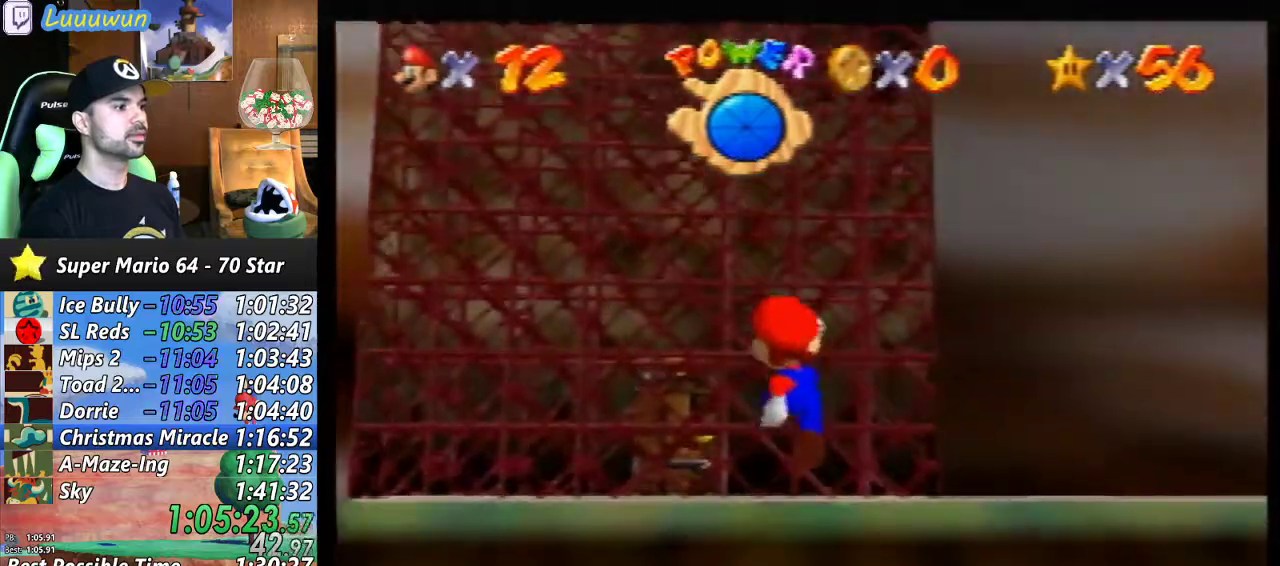
{"buttons": [], "left_stick": "up", "events": [[300, "left_stick", "up-left"], [467, "left_stick", "up"]]}
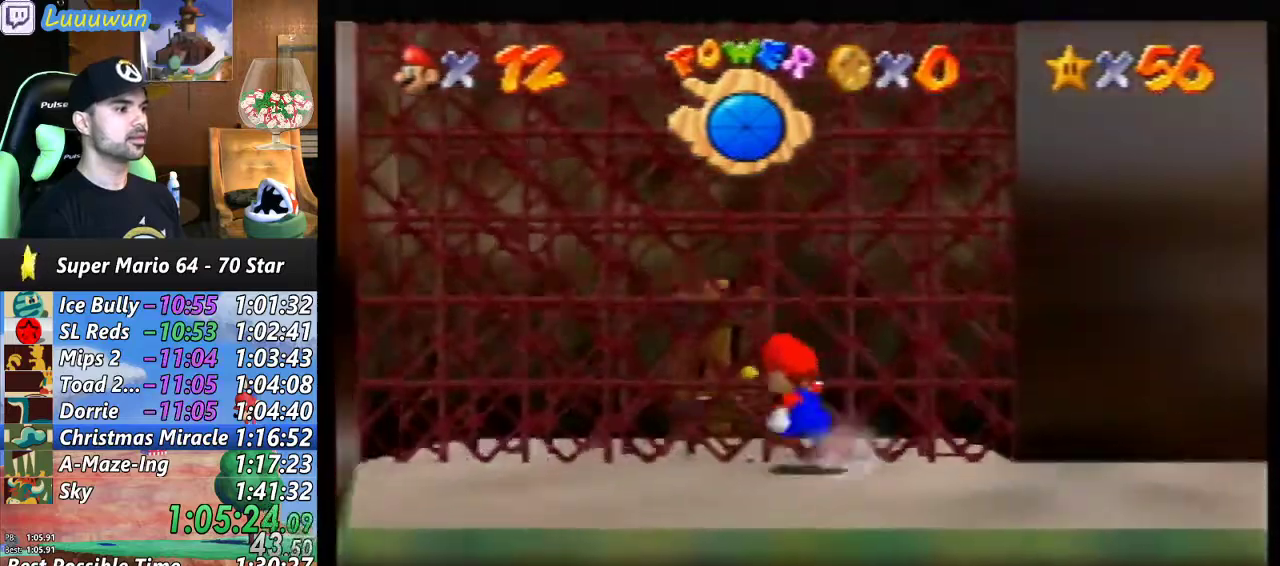
{"buttons": [], "left_stick": "up", "events": []}
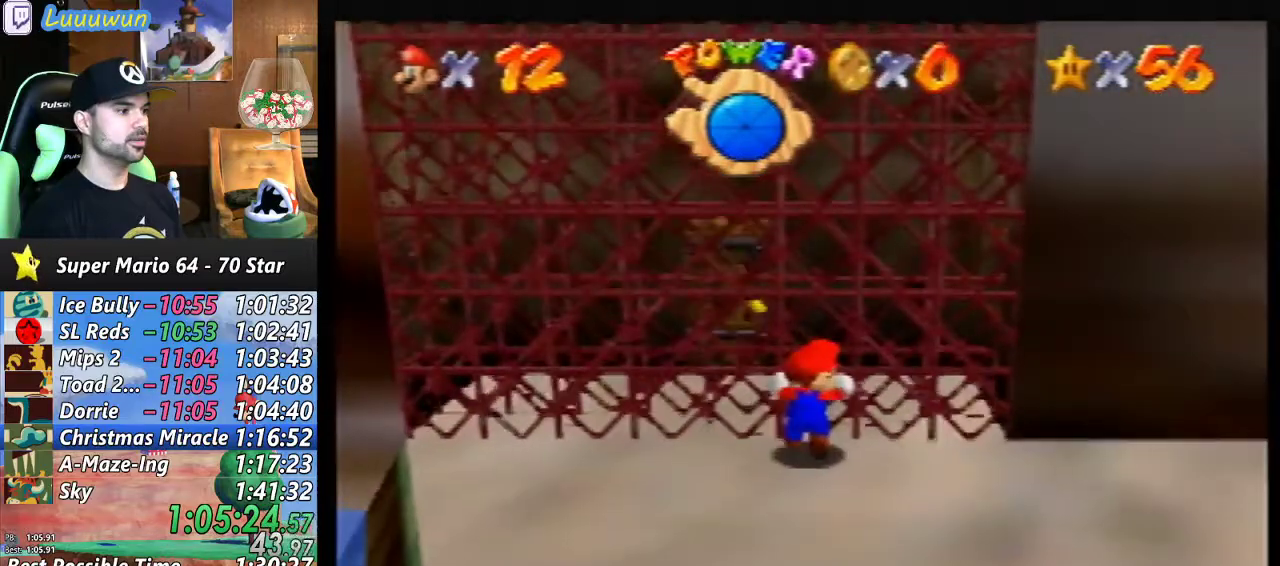
{"buttons": [], "left_stick": "center", "events": [[200, "left_stick", "center"]]}
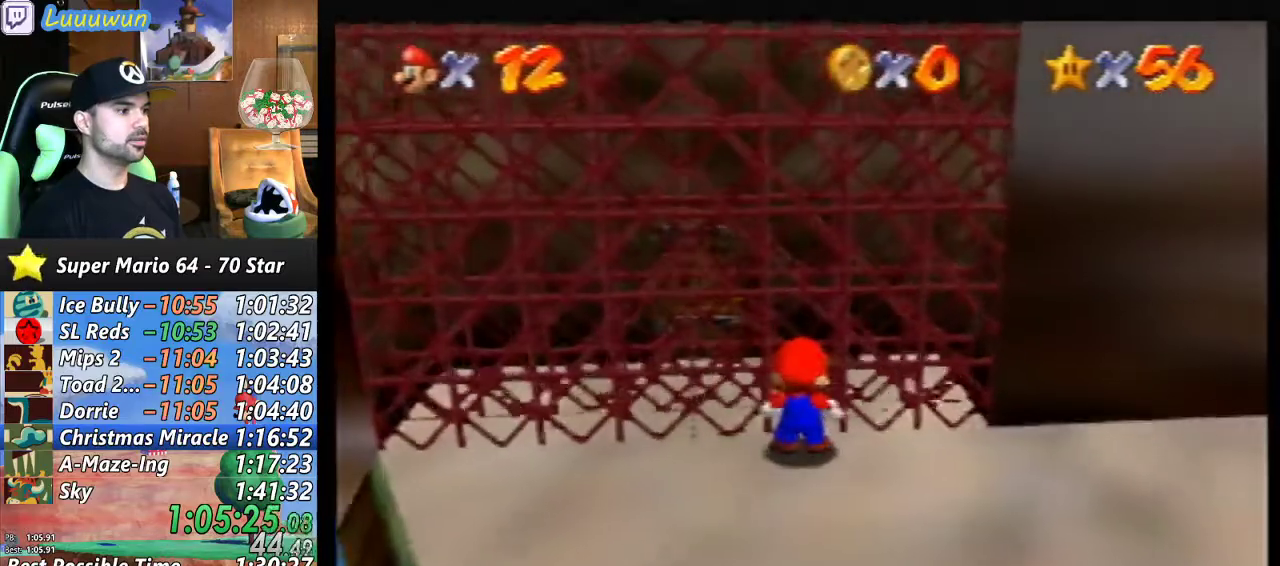
{"buttons": [], "left_stick": "center", "events": [[33, "A", "down"], [100, "A", "up"]]}
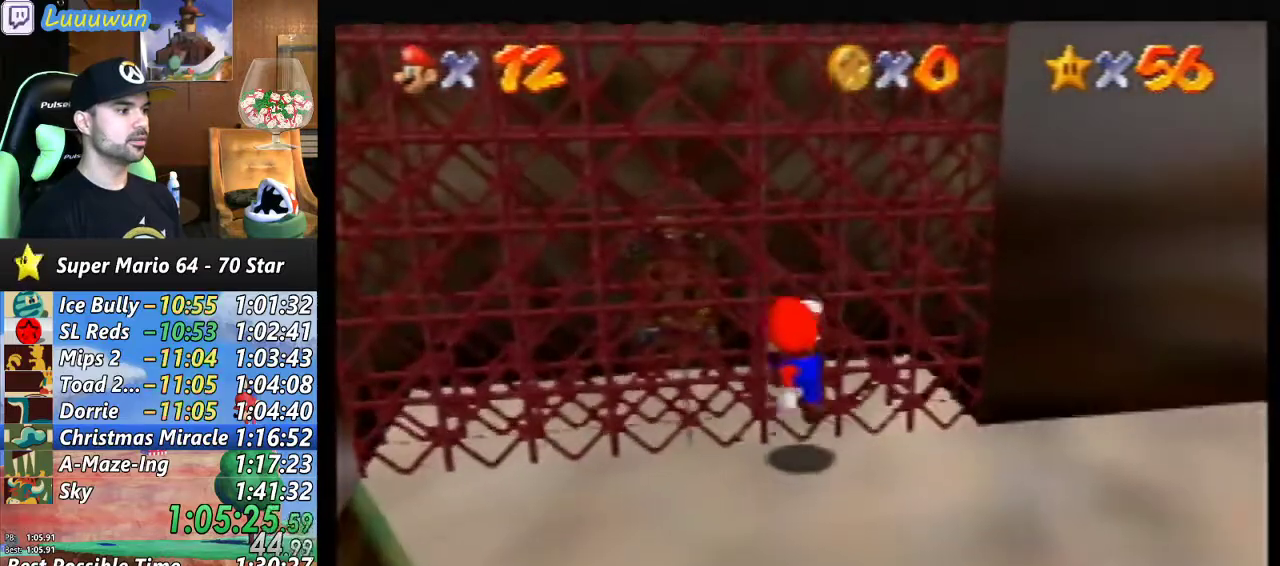
{"buttons": ["B"], "left_stick": "up", "events": [[67, "left_stick", "up"], [100, "A", "down"], [367, "A", "up"], [467, "B", "down"]]}
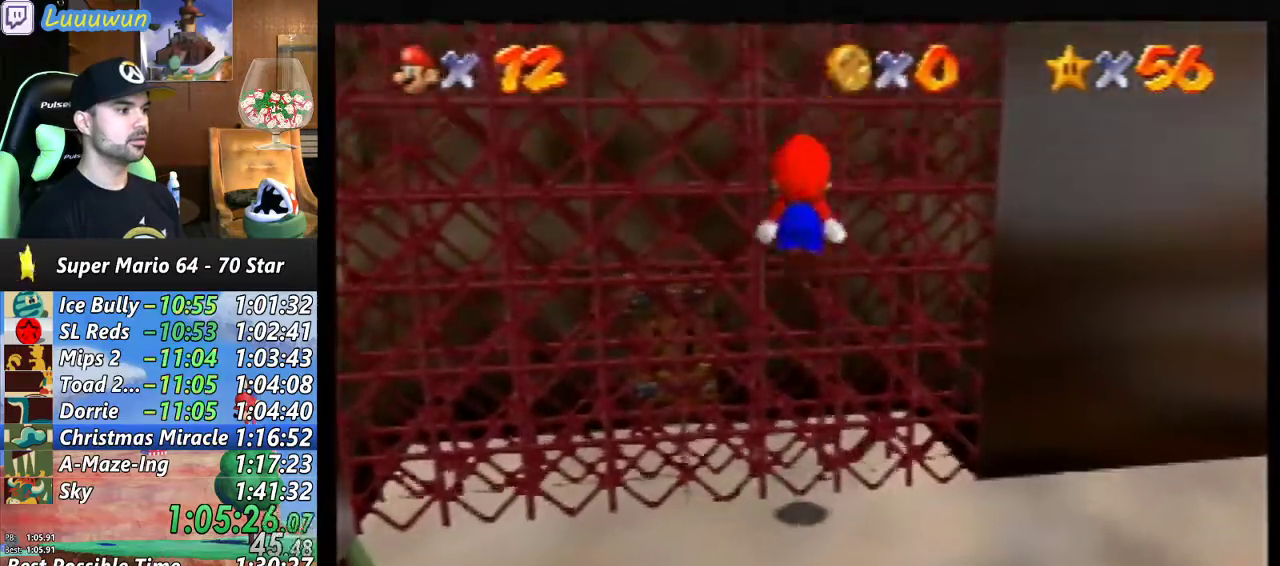
{"buttons": ["B"], "left_stick": "down", "events": [[33, "left_stick", "down"]]}
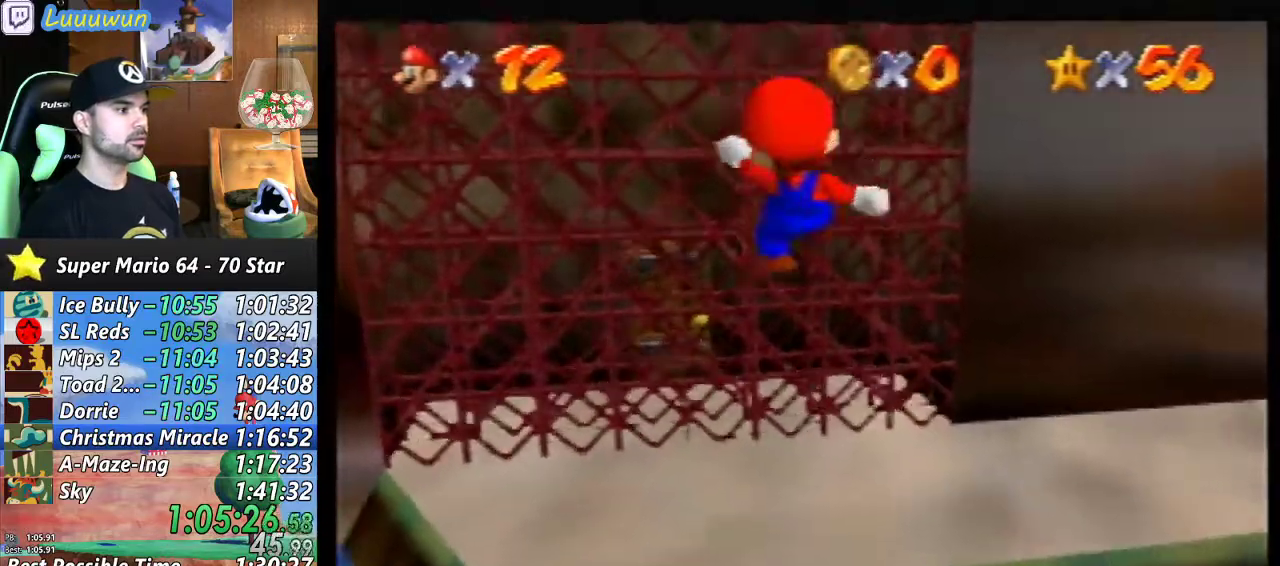
{"buttons": [], "left_stick": "center", "events": [[133, "left_stick", "down-right"], [233, "B", "up"], [333, "left_stick", "right"], [433, "left_stick", "center"]]}
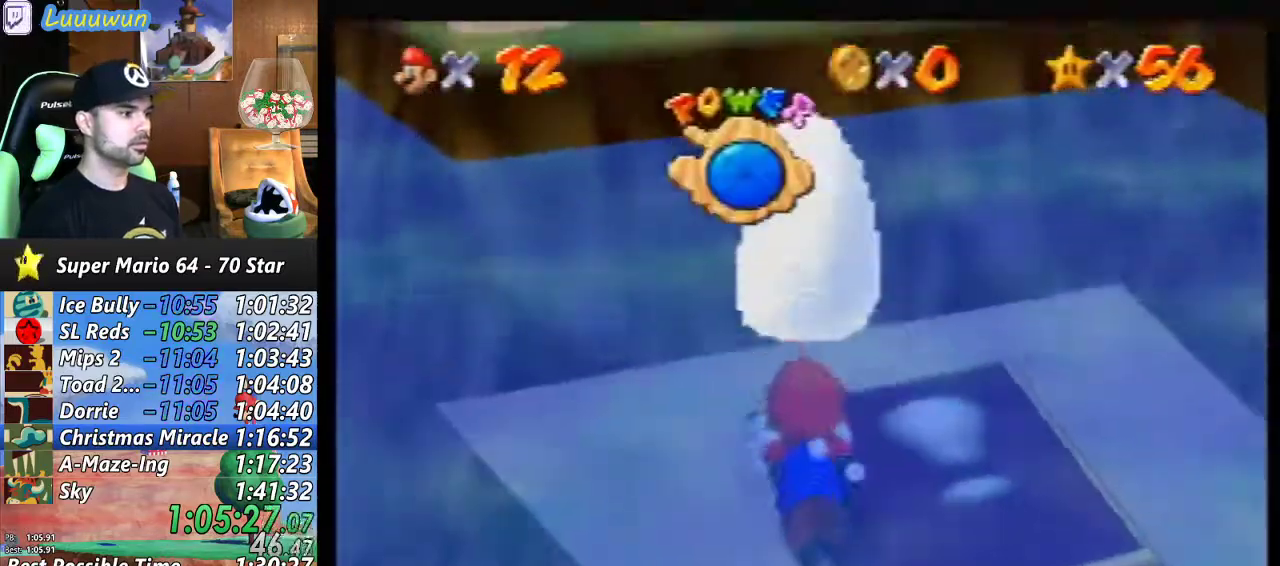
{"buttons": ["A"], "left_stick": "center", "events": [[433, "A", "down"]]}
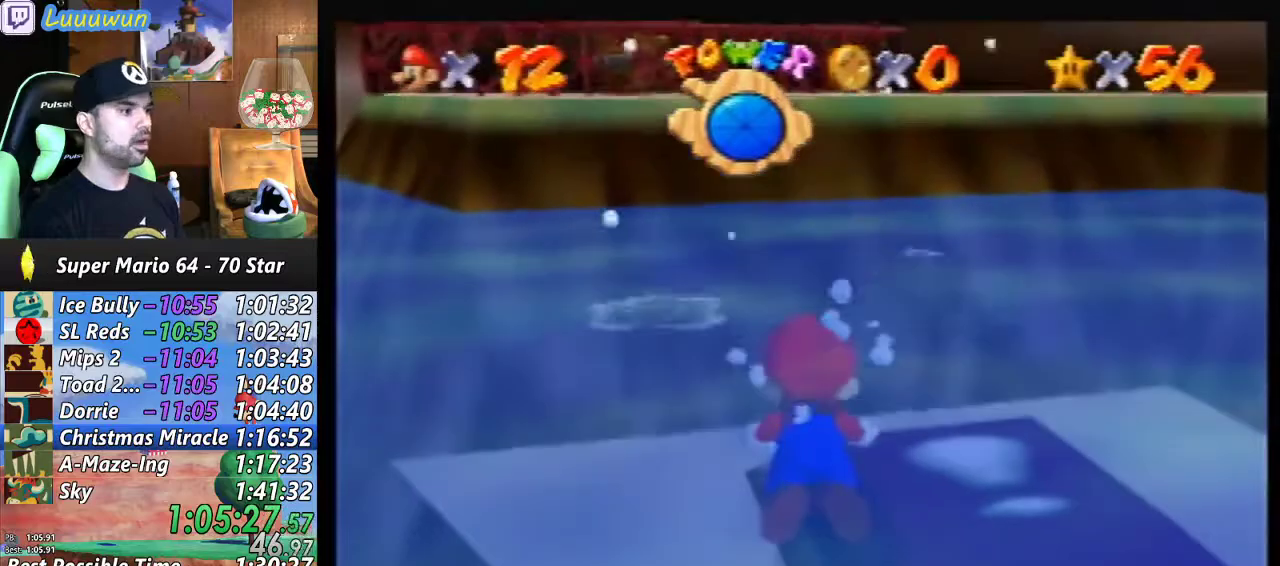
{"buttons": ["A"], "left_stick": "center", "events": [[200, "A", "up"], [467, "A", "down"]]}
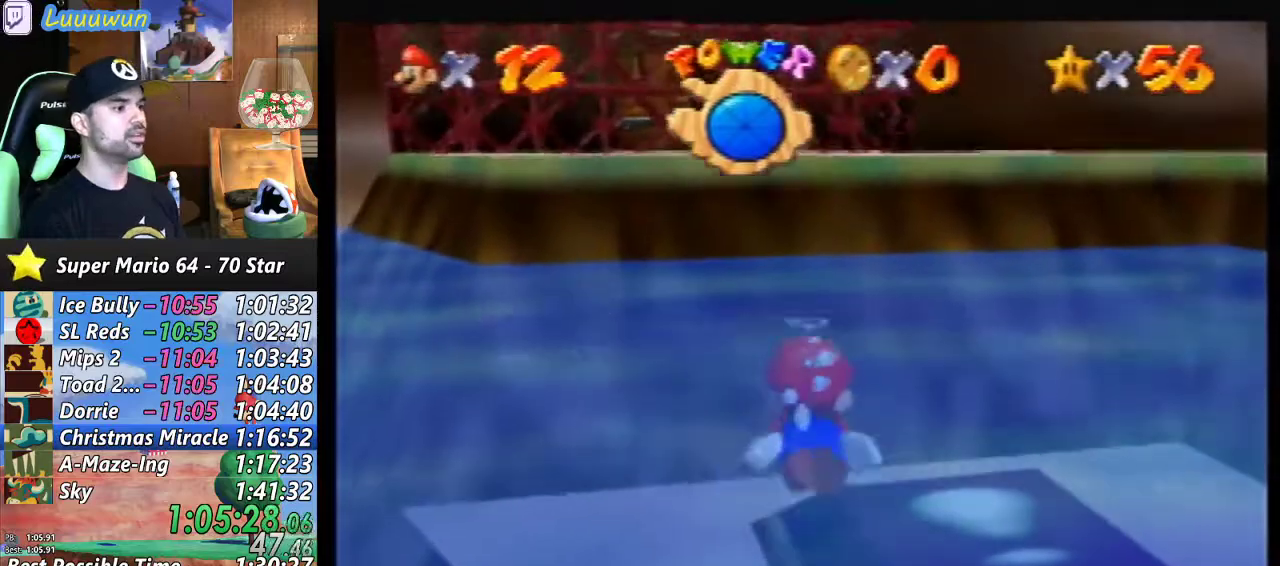
{"buttons": [], "left_stick": "center", "events": [[167, "A", "up"]]}
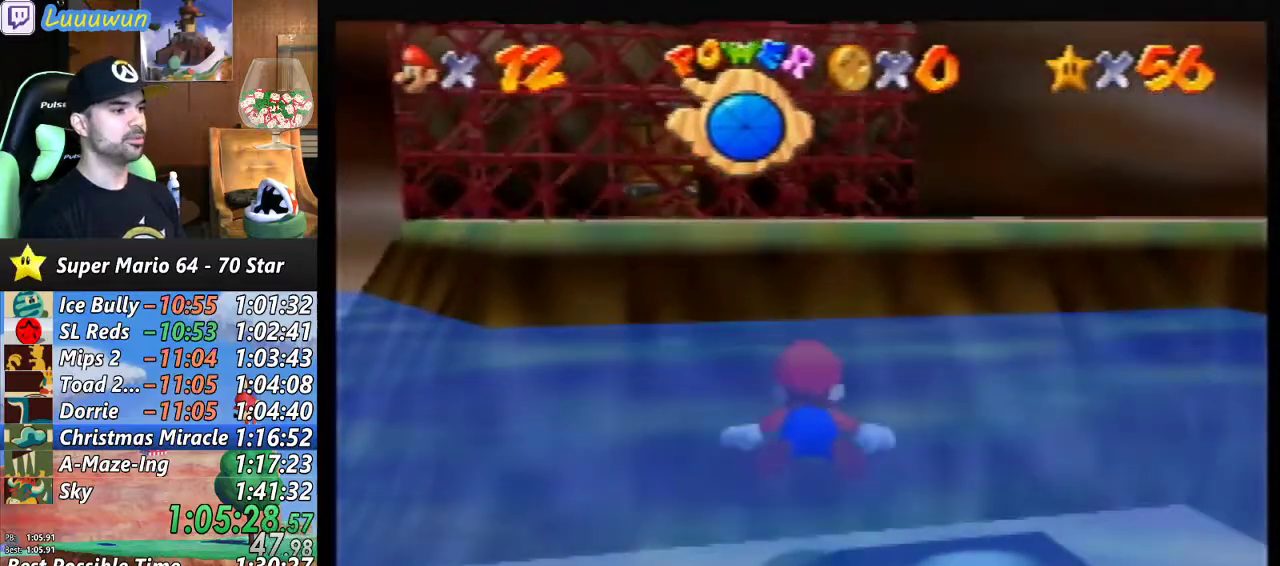
{"buttons": [], "left_stick": "up", "events": [[33, "left_stick", "down"], [67, "A", "down"], [200, "left_stick", "center"], [300, "A", "up"], [300, "left_stick", "up"]]}
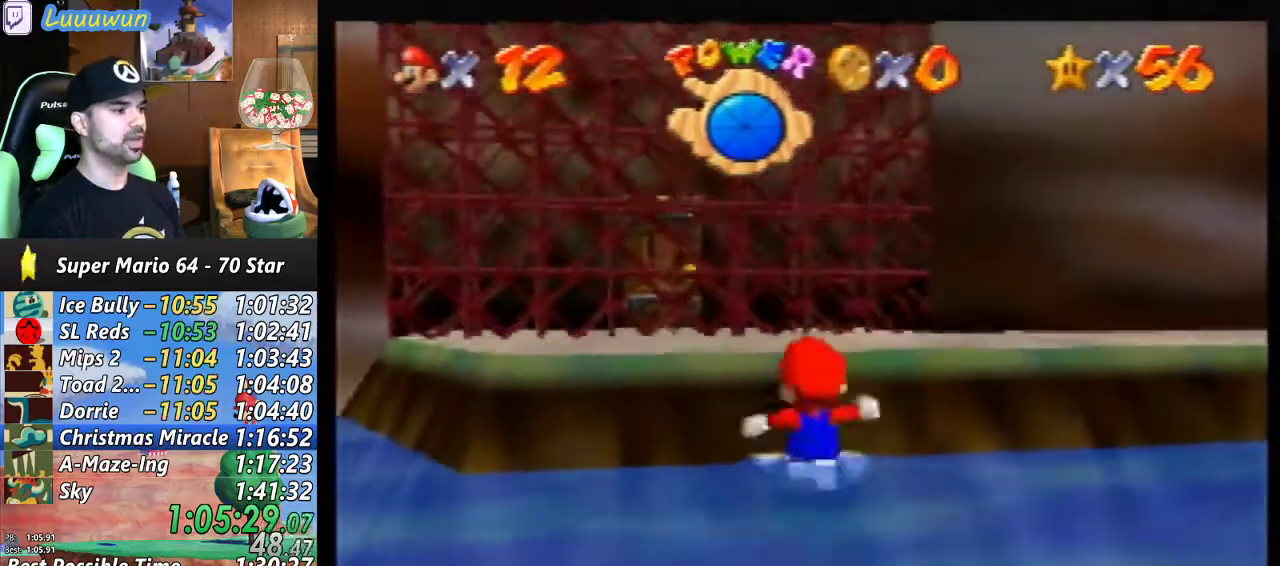
{"buttons": [], "left_stick": "up", "events": []}
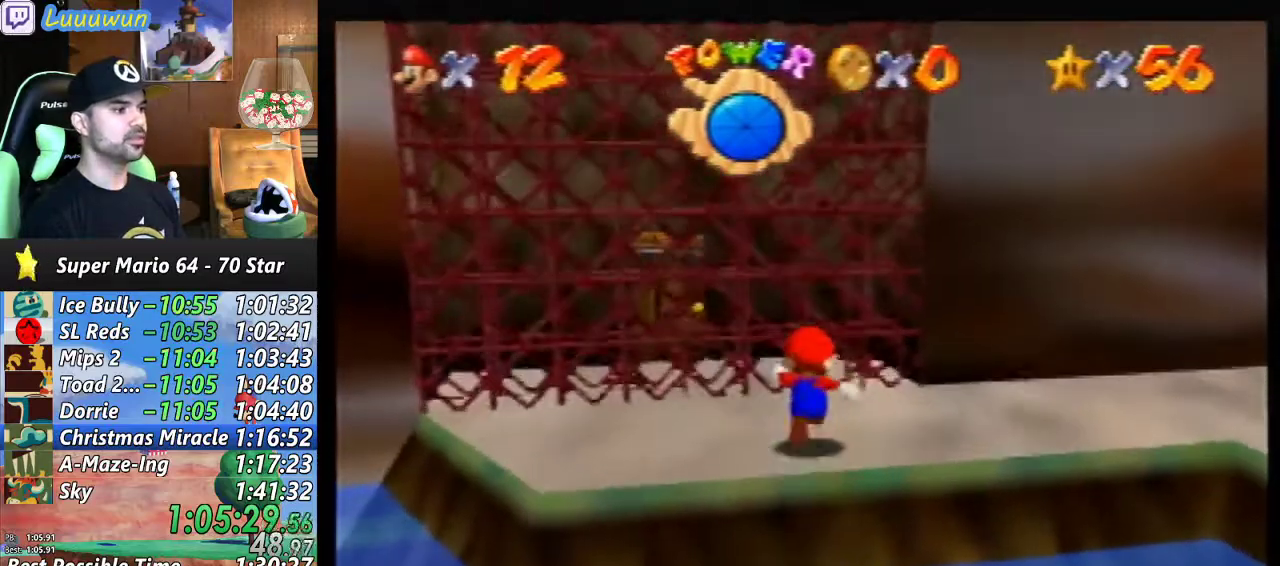
{"buttons": [], "left_stick": "center", "events": [[467, "left_stick", "center"]]}
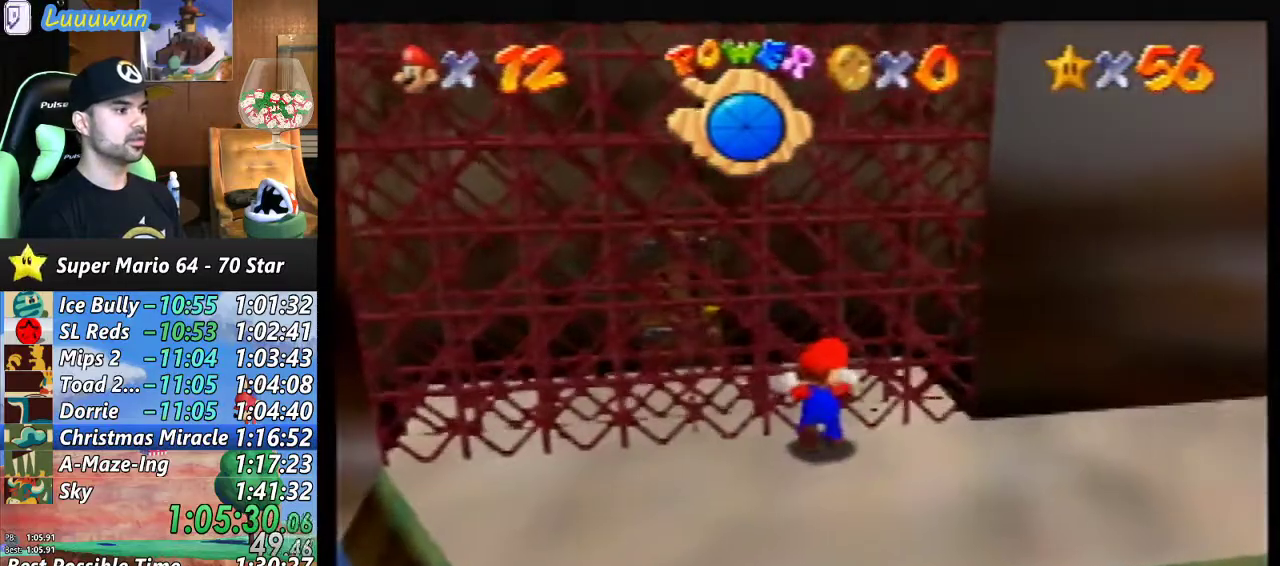
{"buttons": [], "left_stick": "center", "events": []}
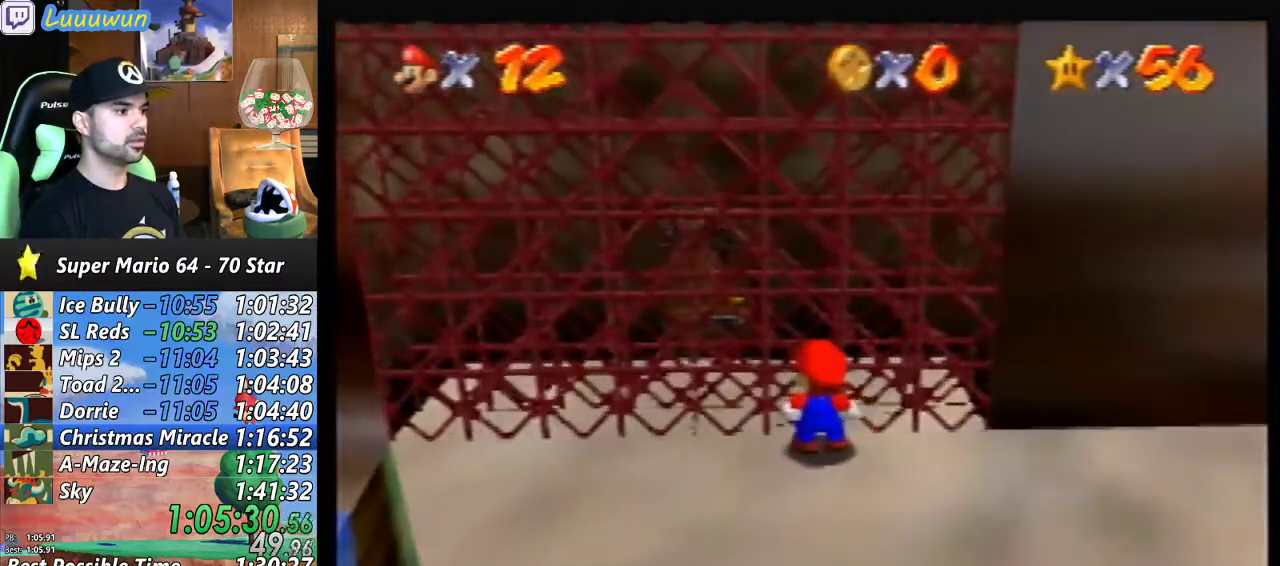
{"buttons": [], "left_stick": "center", "events": [[300, "A", "down"], [333, "A", "up"]]}
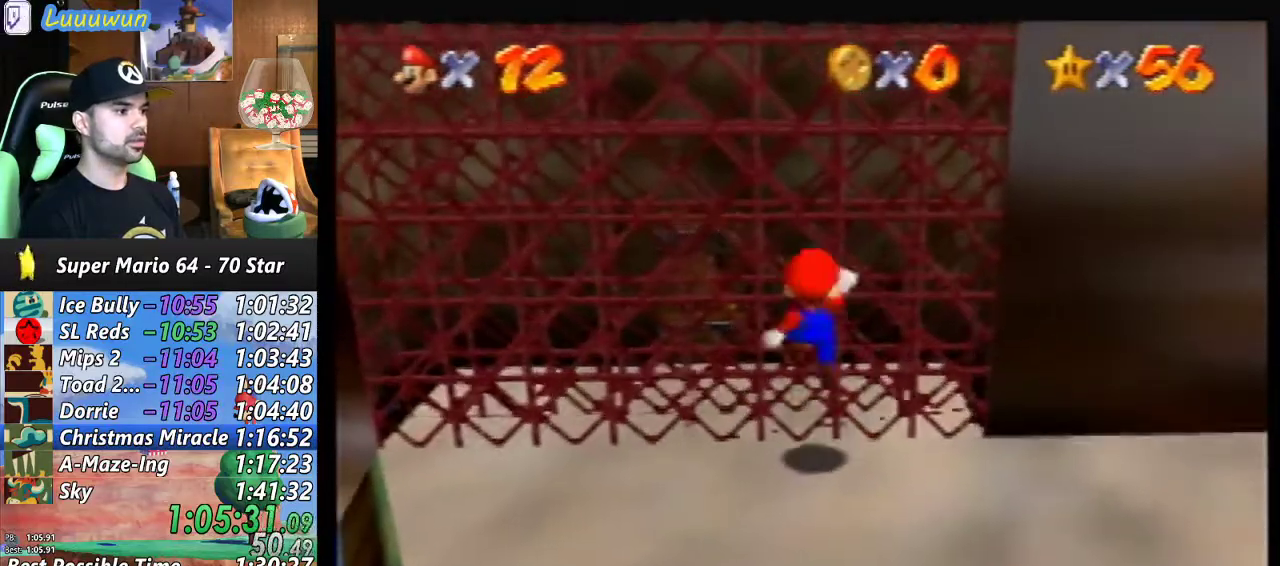
{"buttons": ["A"], "left_stick": "up", "events": [[333, "A", "down"], [333, "left_stick", "up"]]}
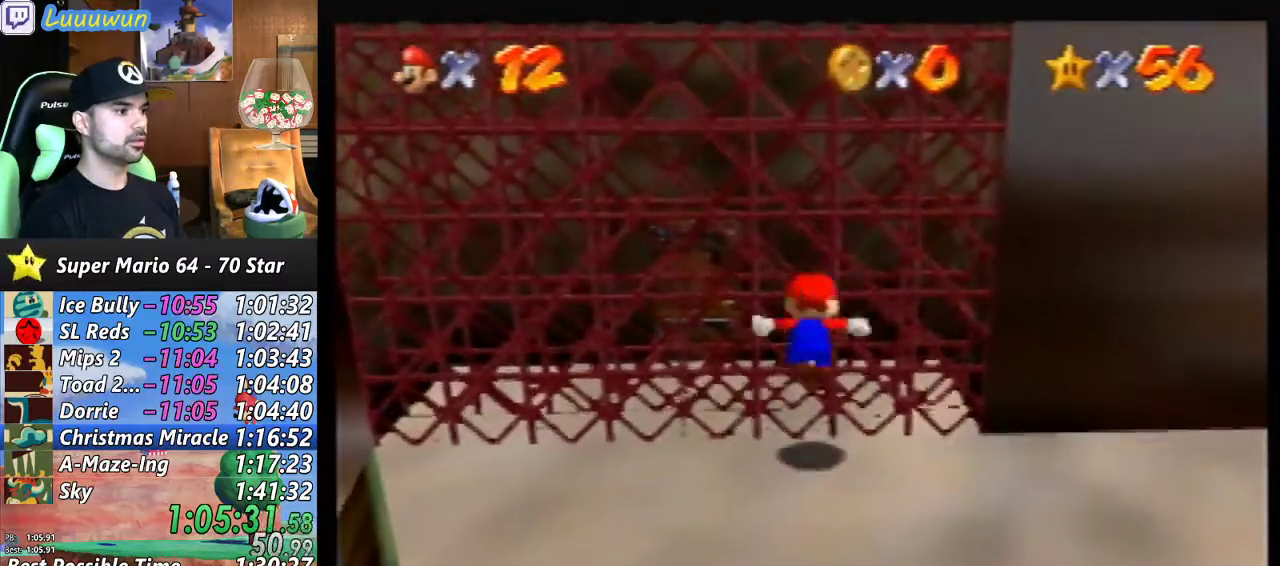
{"buttons": ["B"], "left_stick": "down", "events": [[67, "A", "up"], [233, "B", "down"], [233, "left_stick", "down"]]}
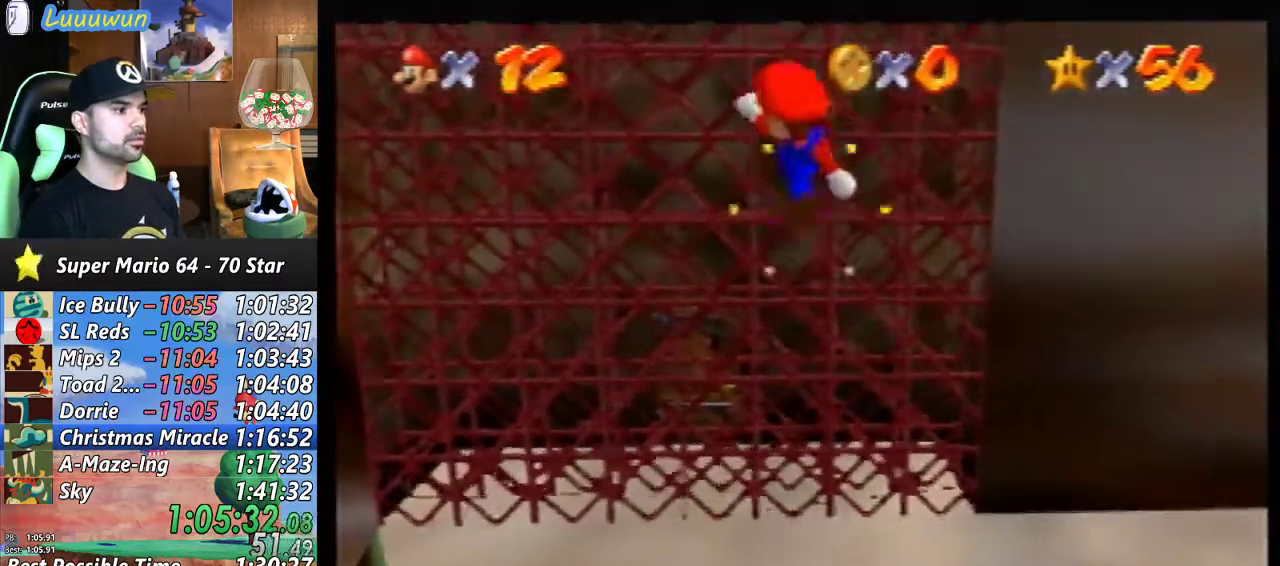
{"buttons": [], "left_stick": "center", "events": [[400, "B", "up"], [467, "left_stick", "center"]]}